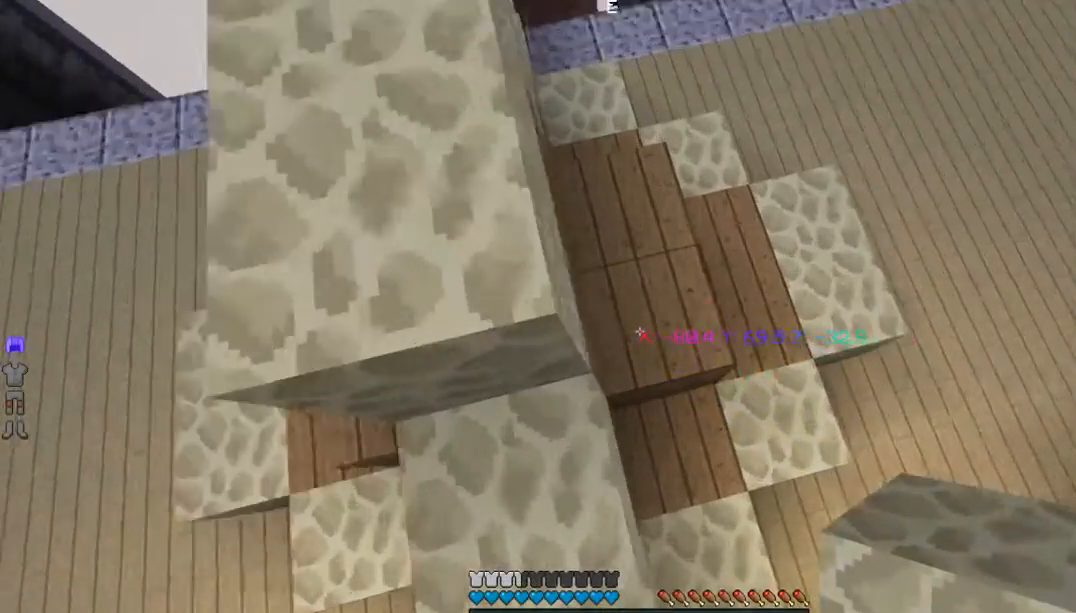
Gameplay with keyboard and mouse; each line is a JSON object with the keys and mouse buttons held at the frame after it. "events" lists presses ("down") and releases ("up") of "a", "d", "s", "w", "mouse_left" and "mouse_right" between this image and that frame as [ms after this image, input, new state], when the widget could be followed in between. "mouse_left", "mouse_right" = the "left", "right" buttons of the "mouse" list. No other keys are recorded. Fast repeated clicks can show as one long hold. Mouse movement is not recorded.
{"keys": ["w"], "mouse": []}
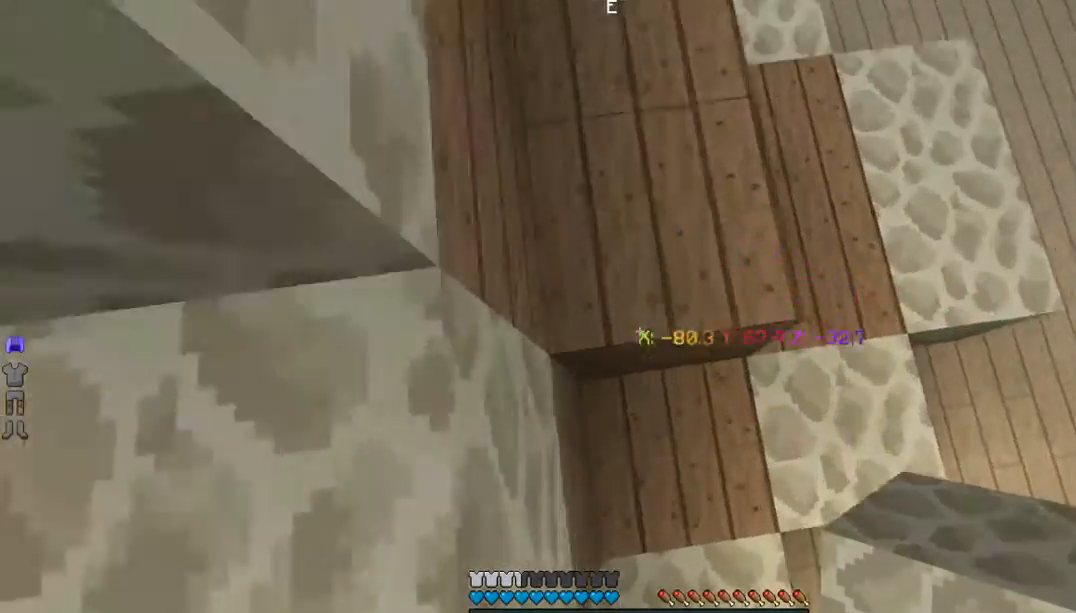
{"keys": ["w"], "mouse": [], "events": [[335, "w", "up"], [502, "w", "down"]]}
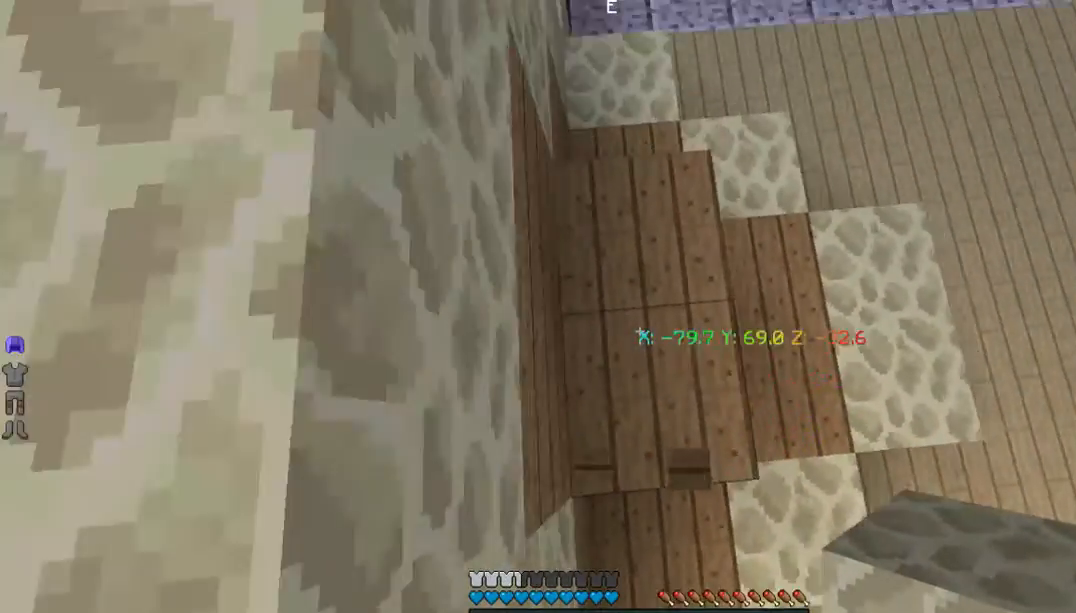
{"keys": [], "mouse": [], "events": [[167, "w", "up"]]}
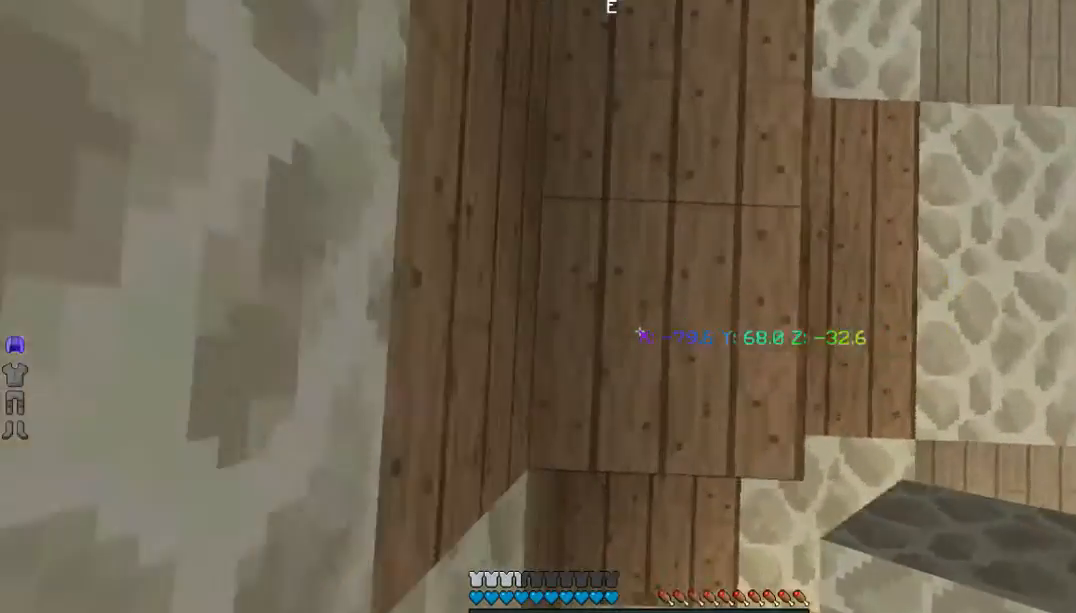
{"keys": [], "mouse": [], "events": [[267, "mouse_right", "down"], [367, "mouse_right", "up"]]}
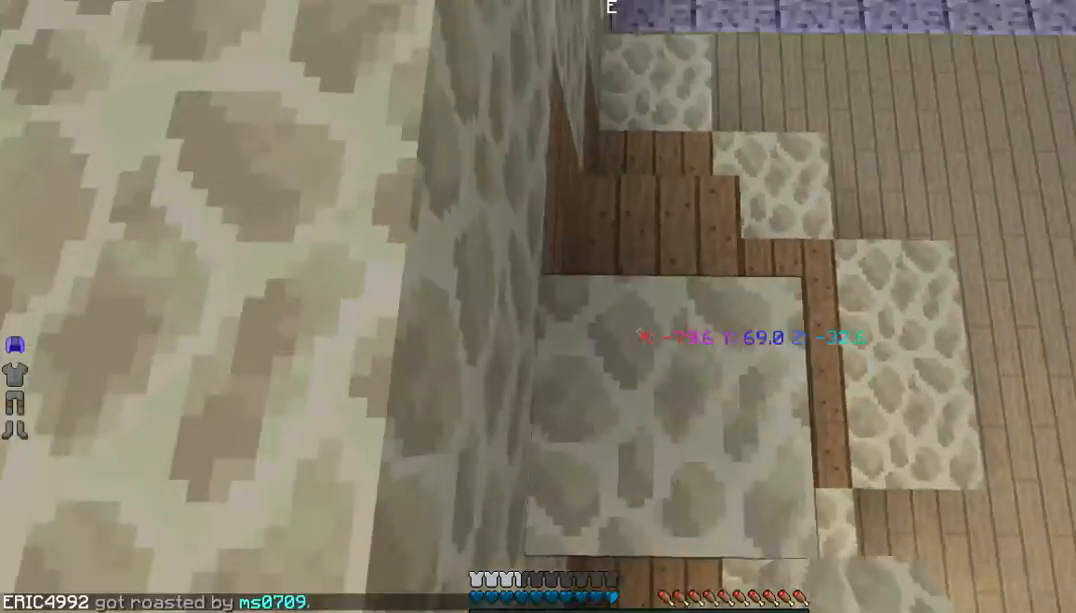
{"keys": [], "mouse": [], "events": []}
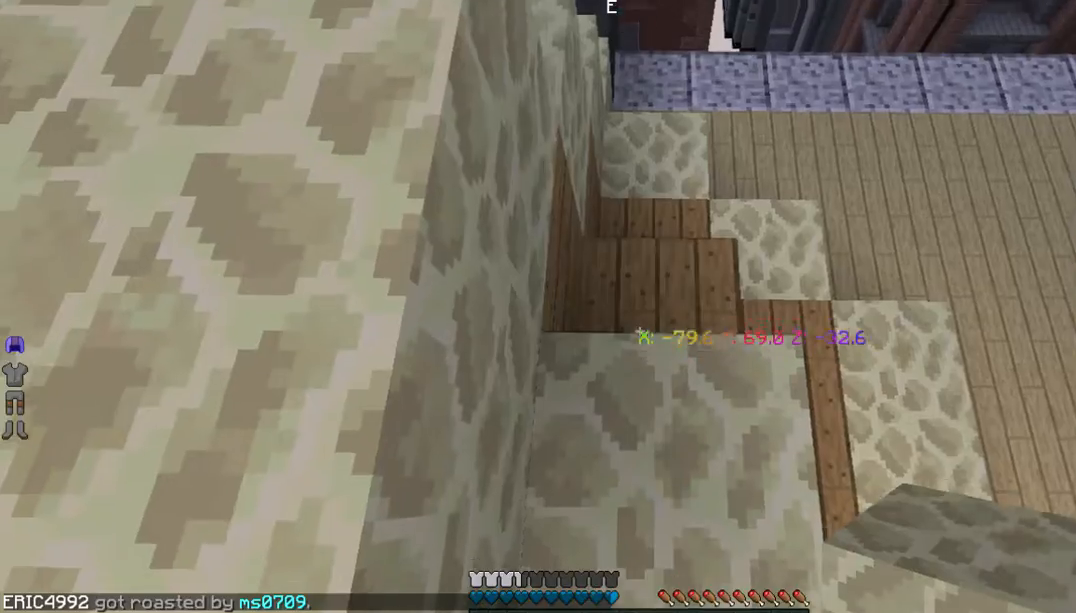
{"keys": [], "mouse": [], "events": [[134, "mouse_right", "down"], [401, "mouse_right", "up"]]}
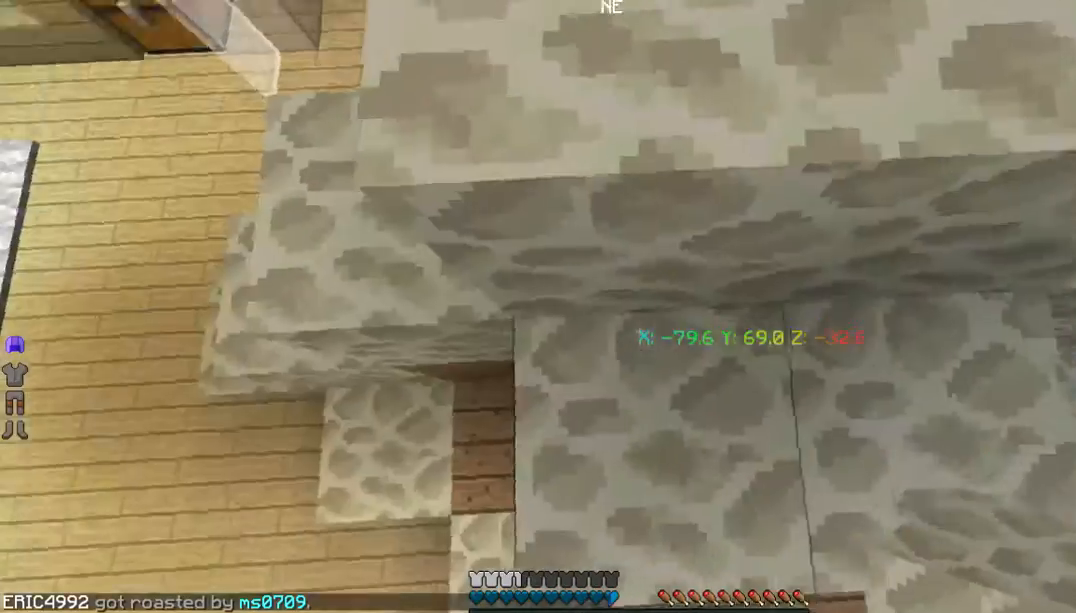
{"keys": ["w"], "mouse": [], "events": [[134, "w", "down"]]}
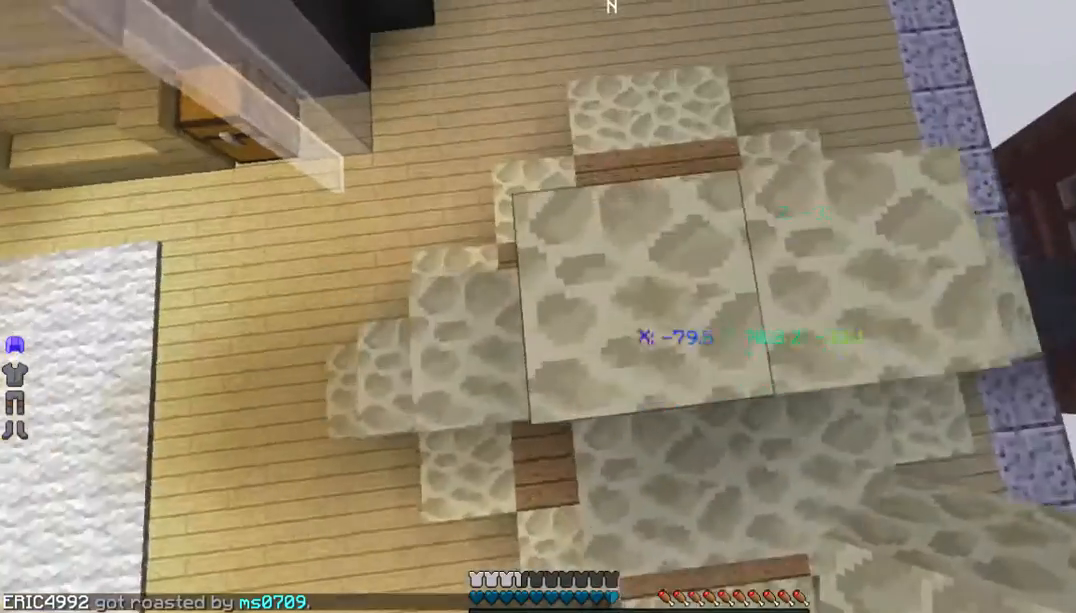
{"keys": [], "mouse": [], "events": [[234, "w", "up"]]}
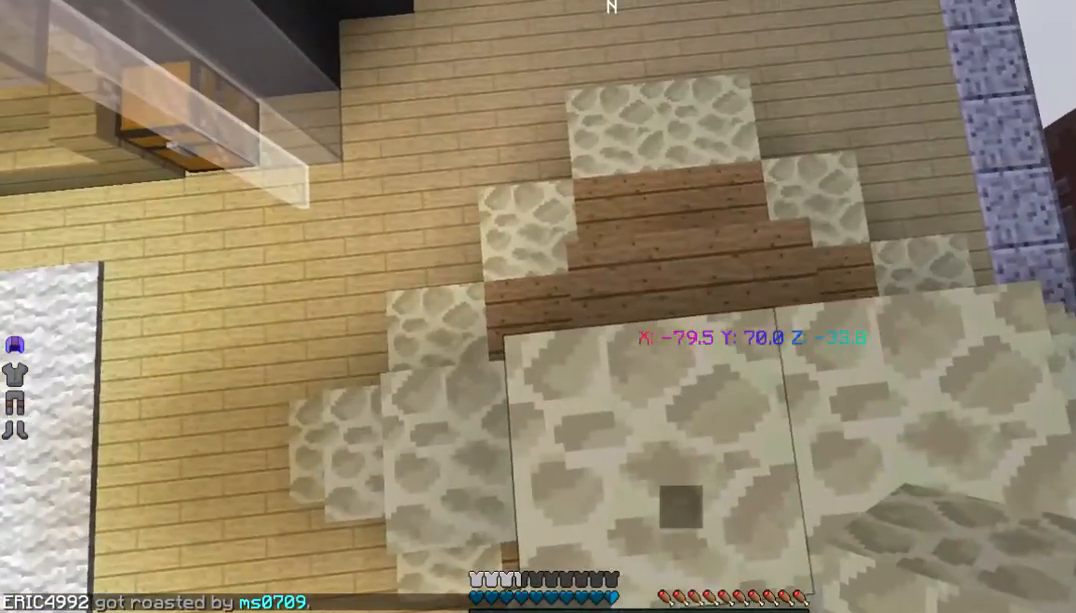
{"keys": [], "mouse": ["right"], "events": [[468, "mouse_right", "down"]]}
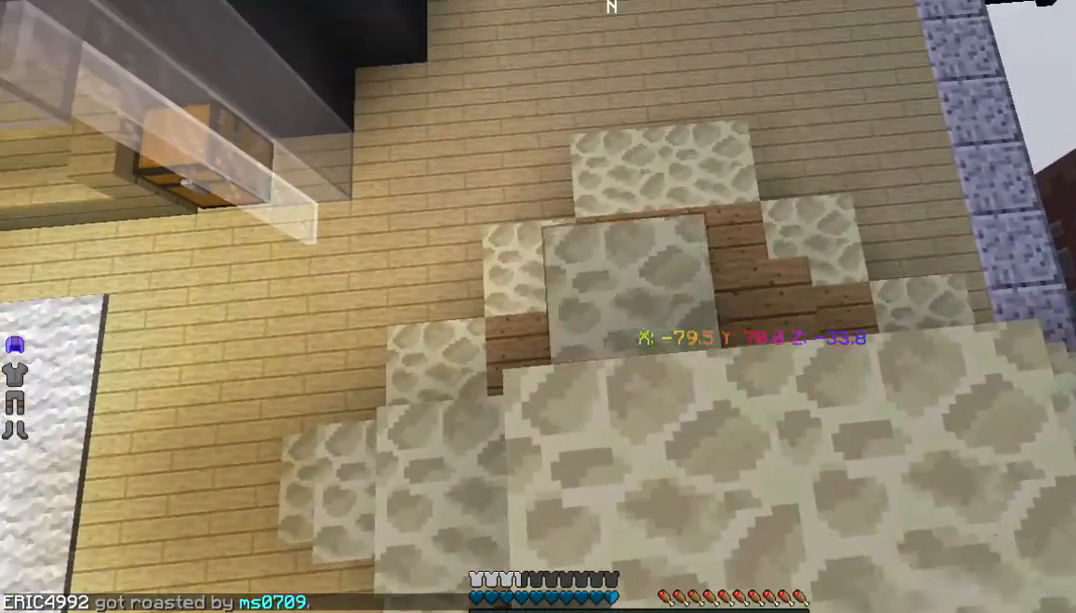
{"keys": [], "mouse": [], "events": [[134, "d", "down"], [134, "mouse_right", "up"], [335, "d", "up"]]}
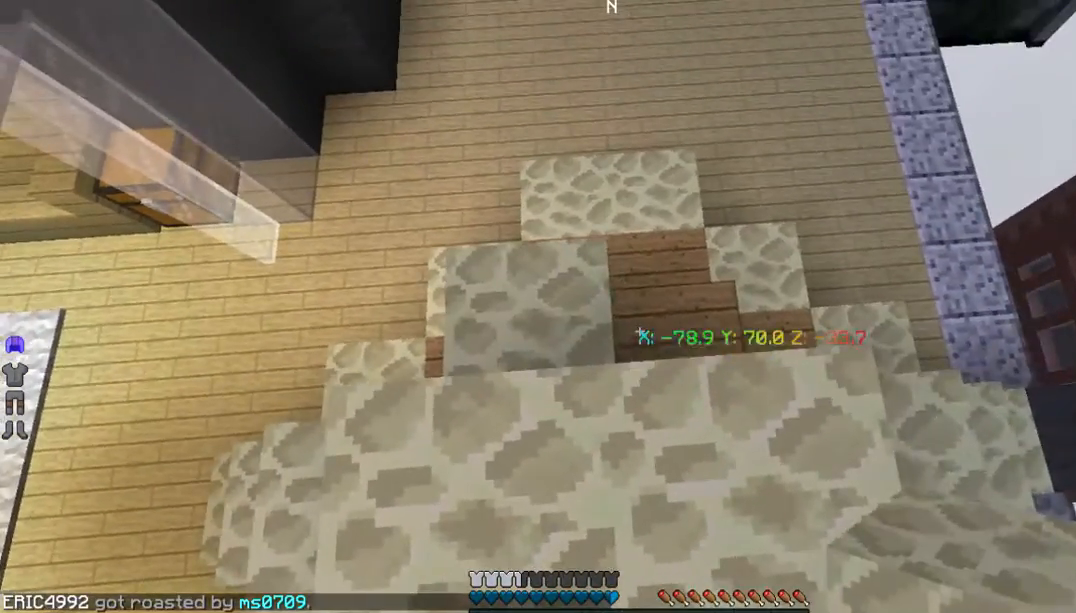
{"keys": ["w"], "mouse": [], "events": [[100, "mouse_right", "down"], [268, "mouse_right", "up"], [301, "w", "down"]]}
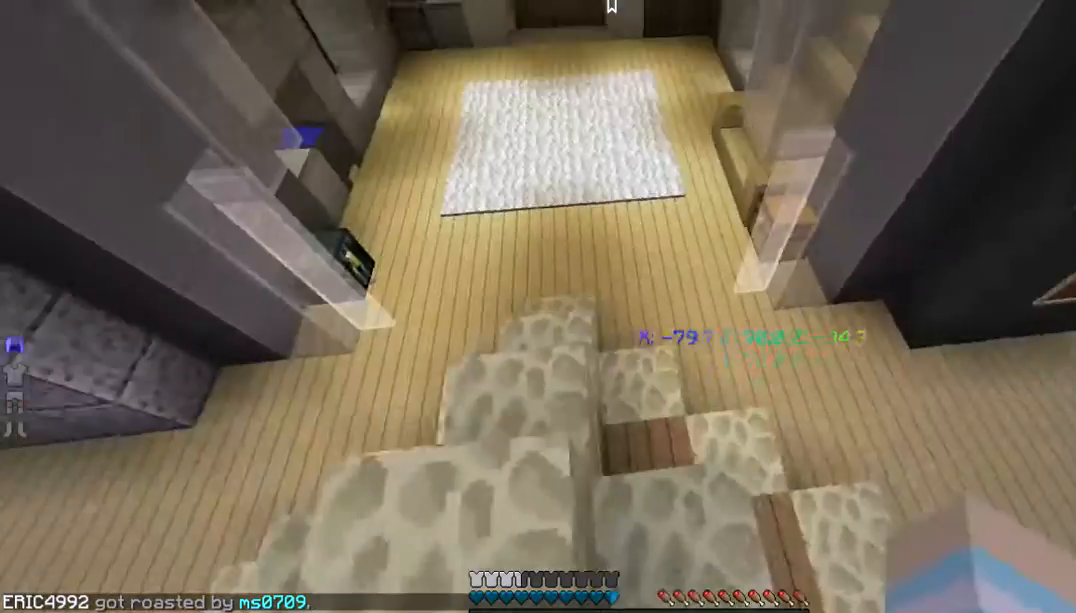
{"keys": ["w"], "mouse": [], "events": []}
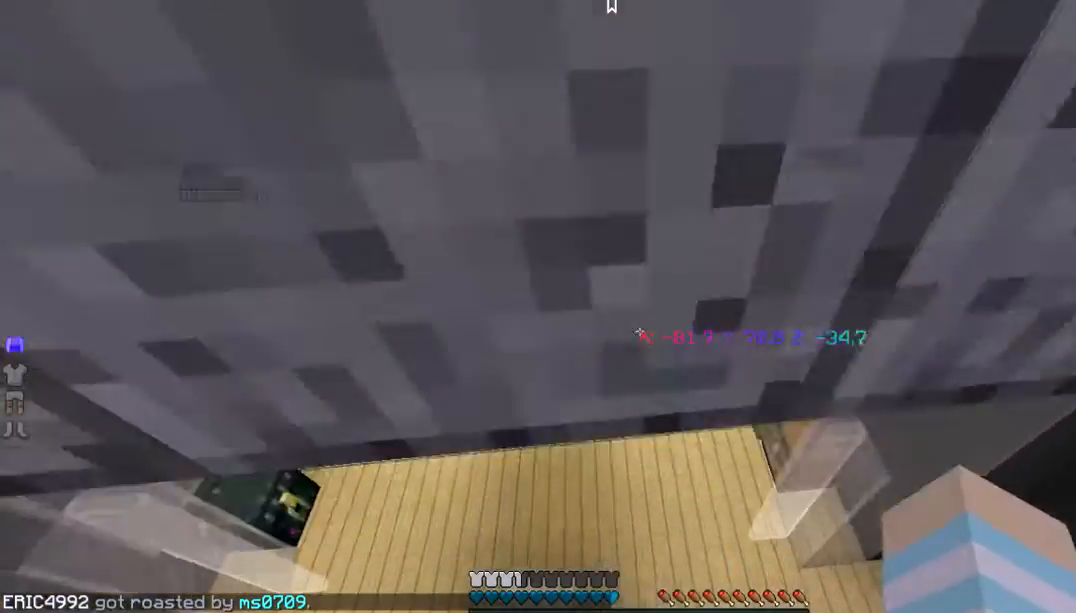
{"keys": ["w"], "mouse": [], "events": []}
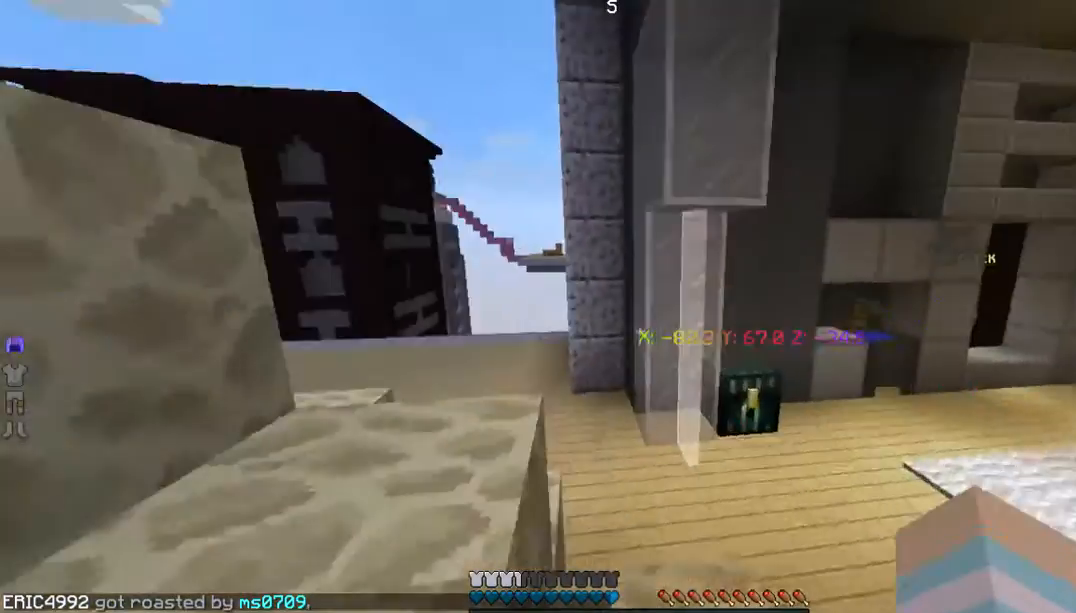
{"keys": [], "mouse": [], "events": [[33, "w", "up"]]}
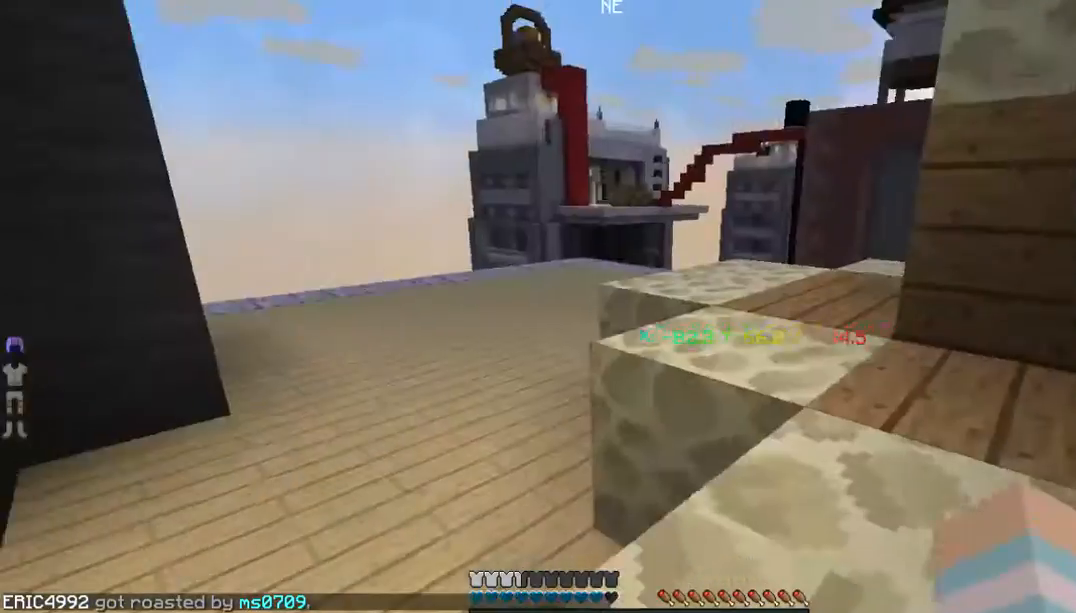
{"keys": ["w"], "mouse": [], "events": [[201, "w", "down"]]}
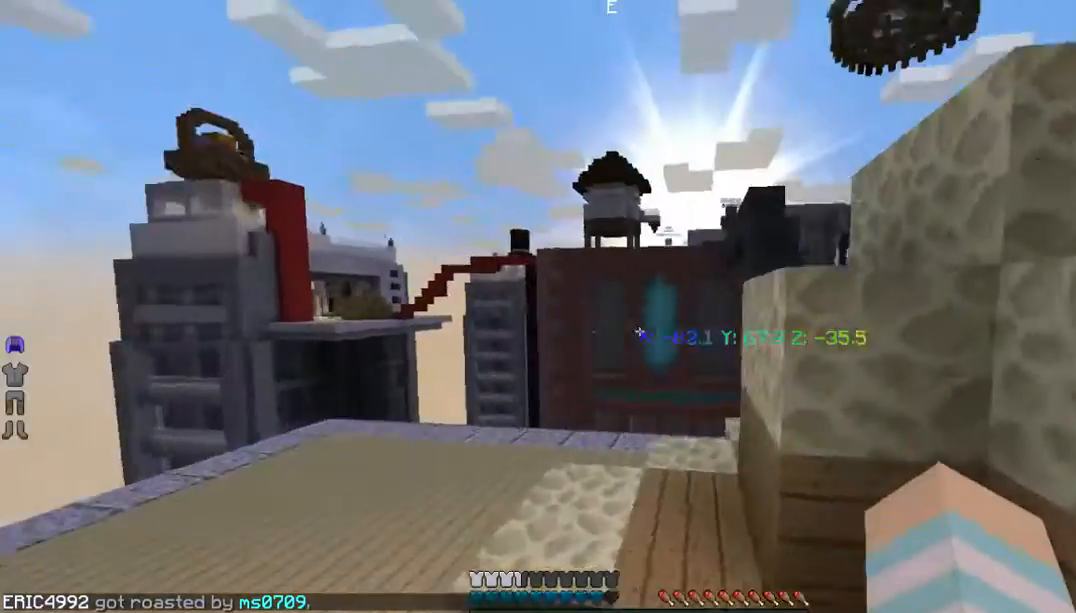
{"keys": [], "mouse": [], "events": [[33, "w", "up"], [167, "w", "down"], [501, "w", "up"]]}
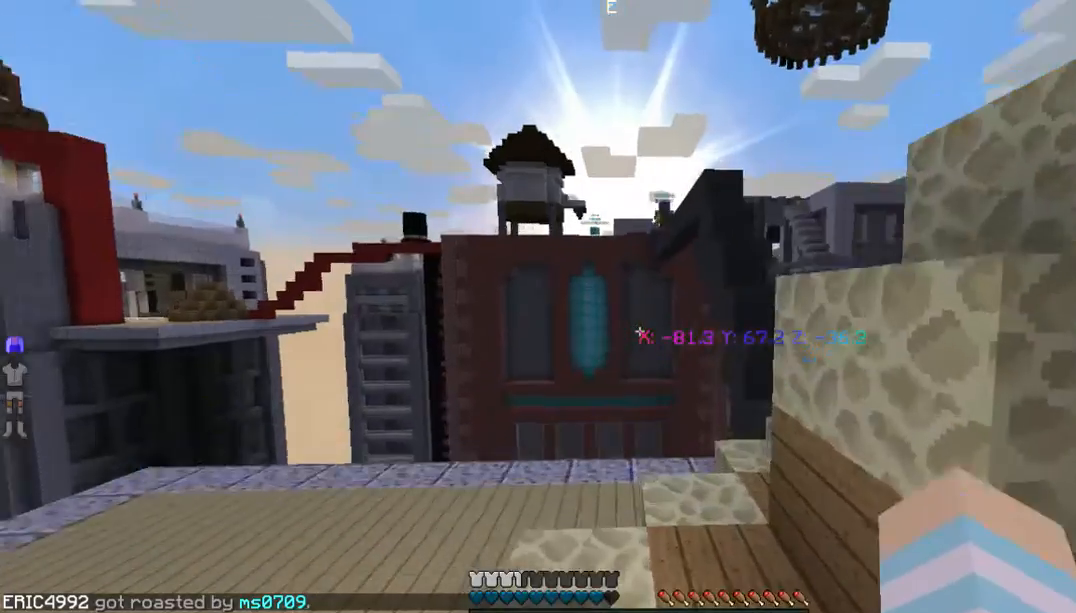
{"keys": ["w"], "mouse": [], "events": [[435, "w", "down"]]}
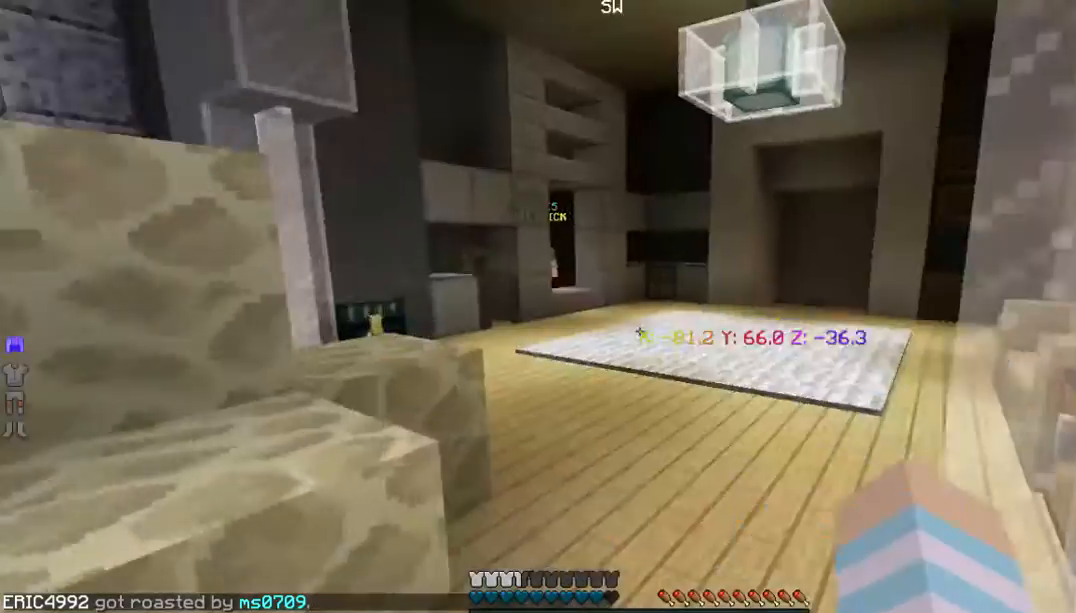
{"keys": ["w"], "mouse": [], "events": []}
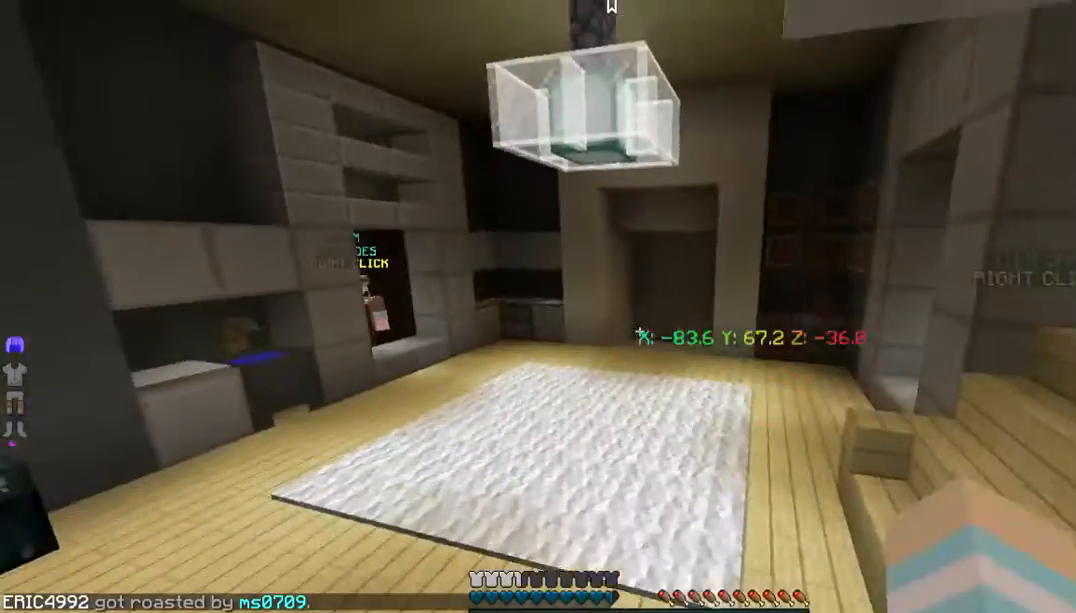
{"keys": ["w"], "mouse": [], "events": [[133, "a", "down"], [368, "a", "up"]]}
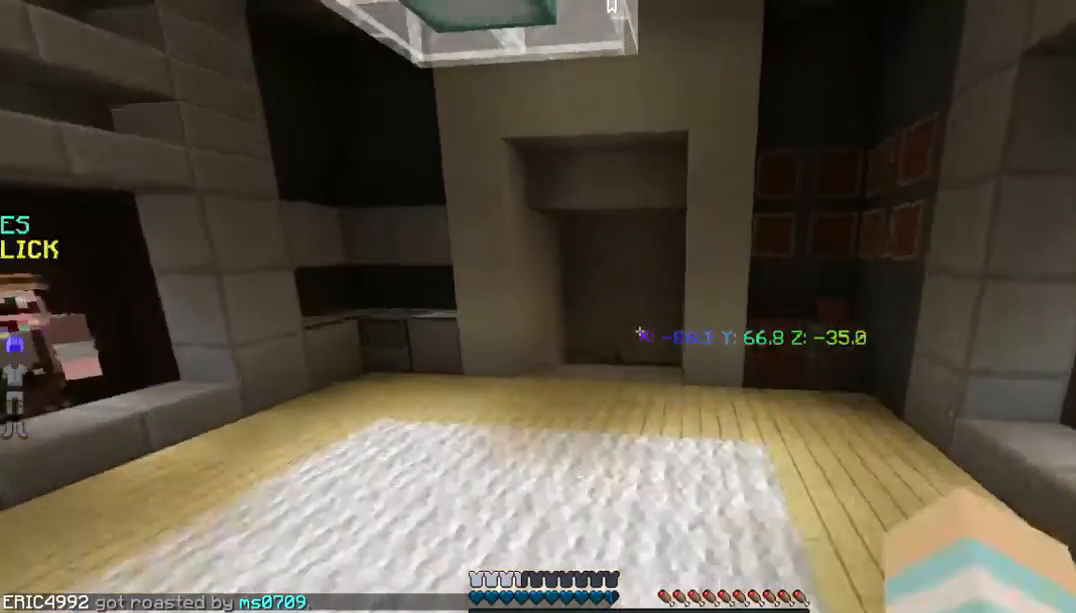
{"keys": ["w"], "mouse": [], "events": []}
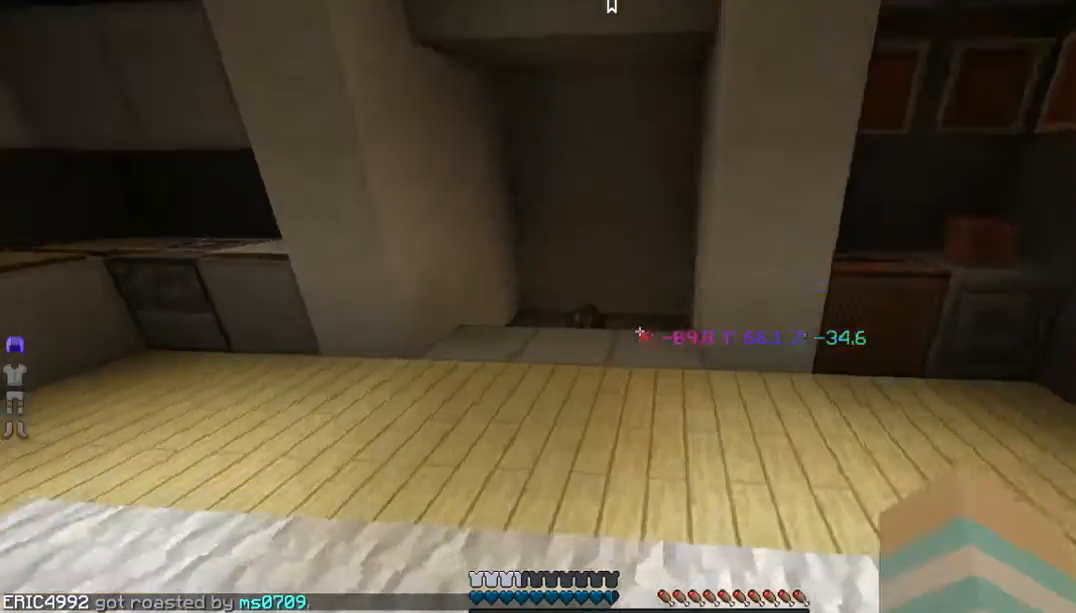
{"keys": ["a", "w"], "mouse": [], "events": [[201, "a", "down"]]}
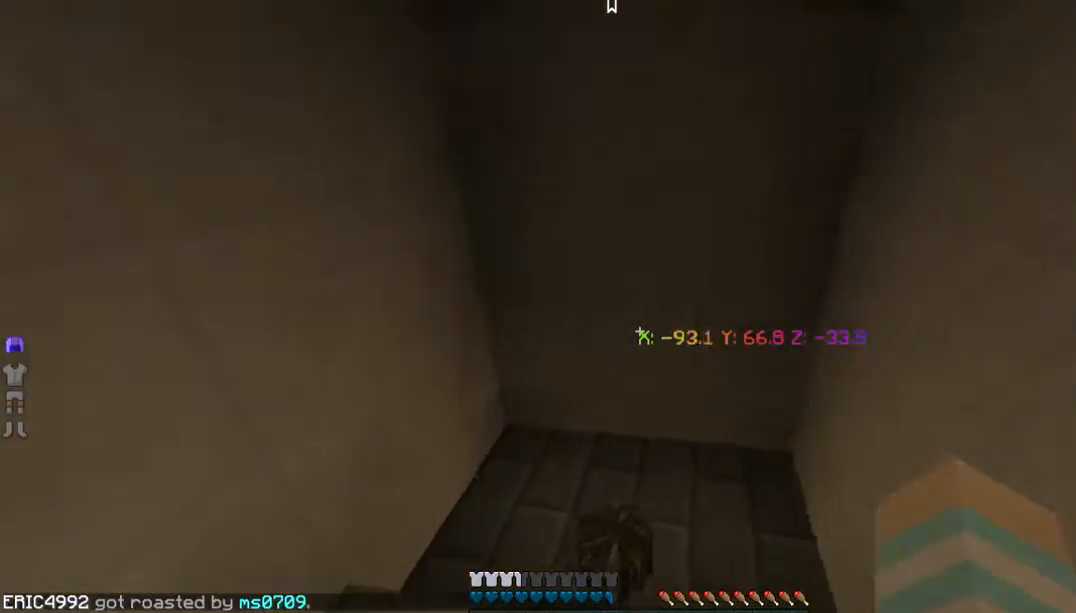
{"keys": ["w"], "mouse": [], "events": [[33, "a", "up"]]}
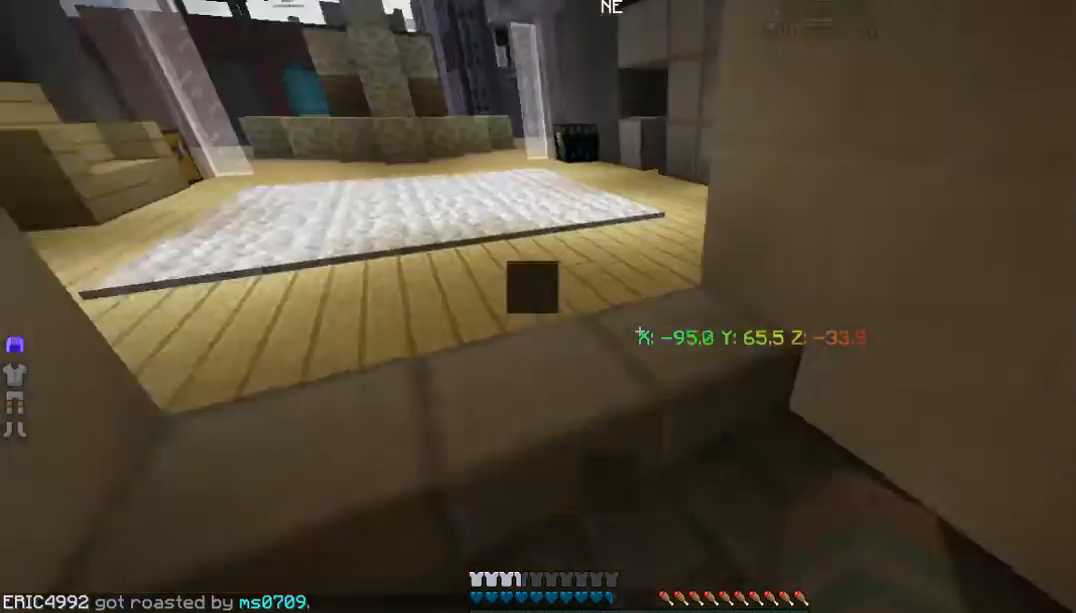
{"keys": ["w"], "mouse": [], "events": [[167, "d", "down"], [368, "d", "up"]]}
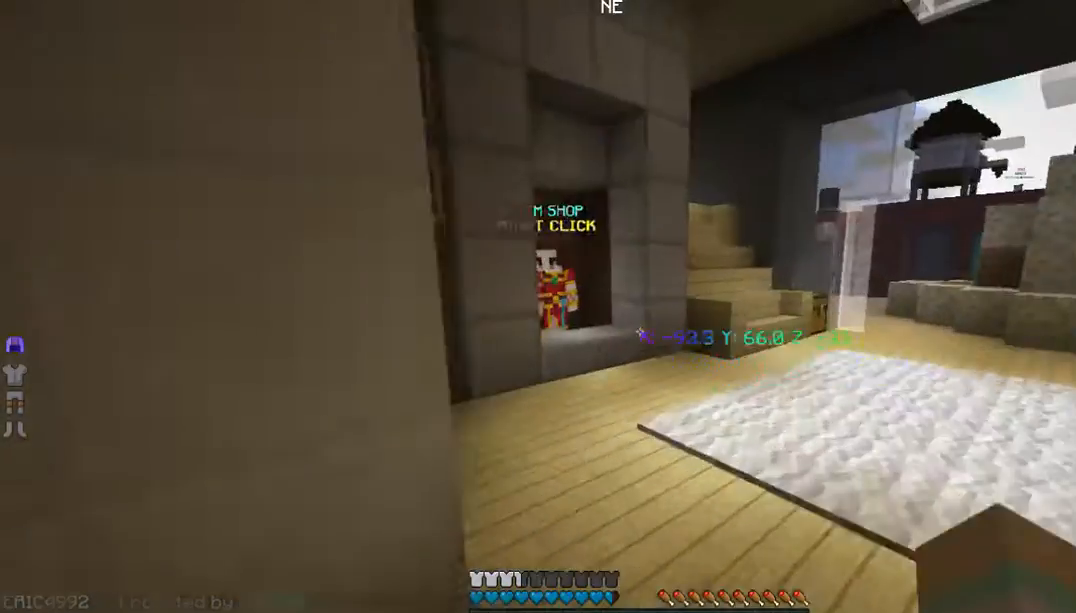
{"keys": ["w"], "mouse": [], "events": []}
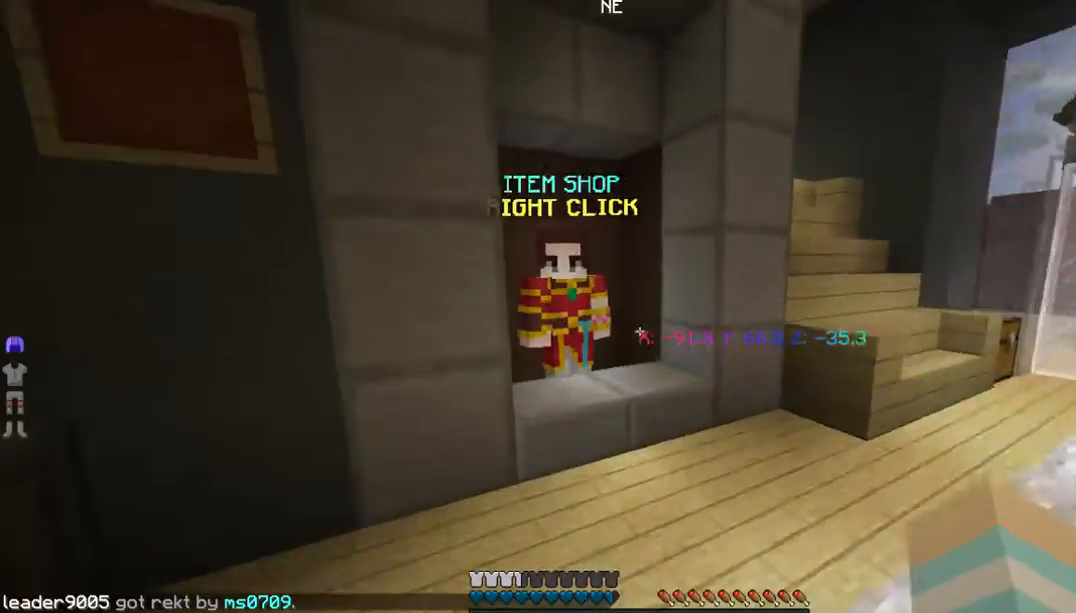
{"keys": ["w"], "mouse": ["right"], "events": [[469, "mouse_right", "down"]]}